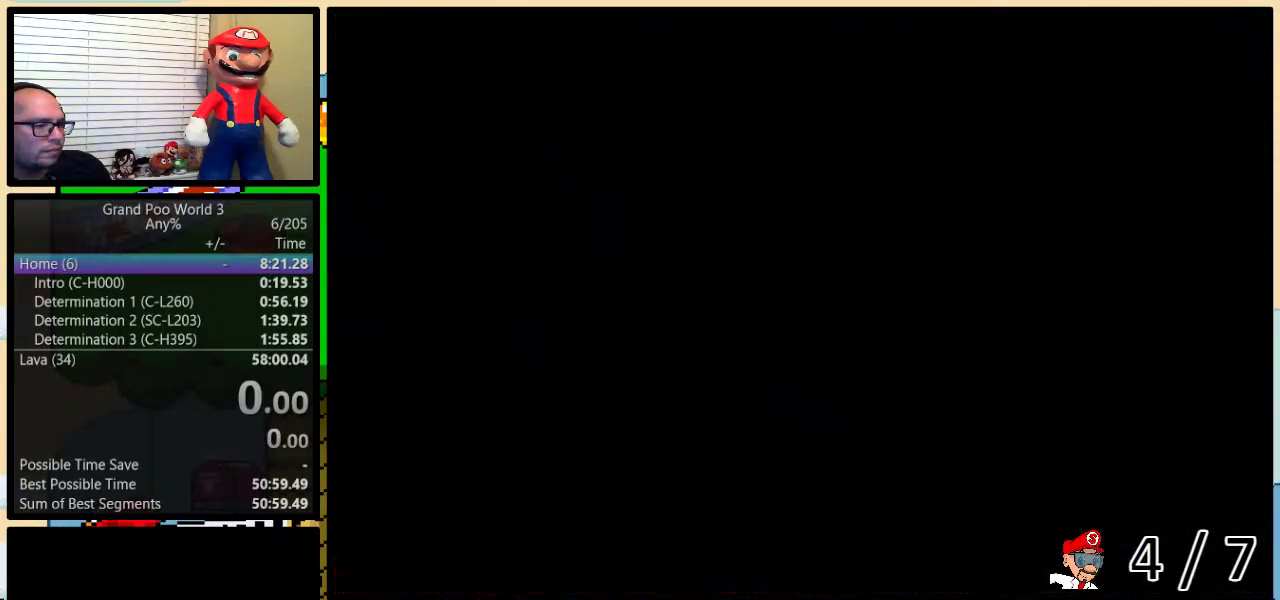
Gameplay with a controller (Nintendo layout); each line is a JSON object with the inputs held at the frame after it. "events" lists button and stick changes between this image and that frame as [ms after this image, input, new state], when the widget could be followed in between. Not read: L1 L3 R1 R3.
{"buttons": ["X", "DPAD_RIGHT"], "events": [[17, "DPAD_UP", "up"]]}
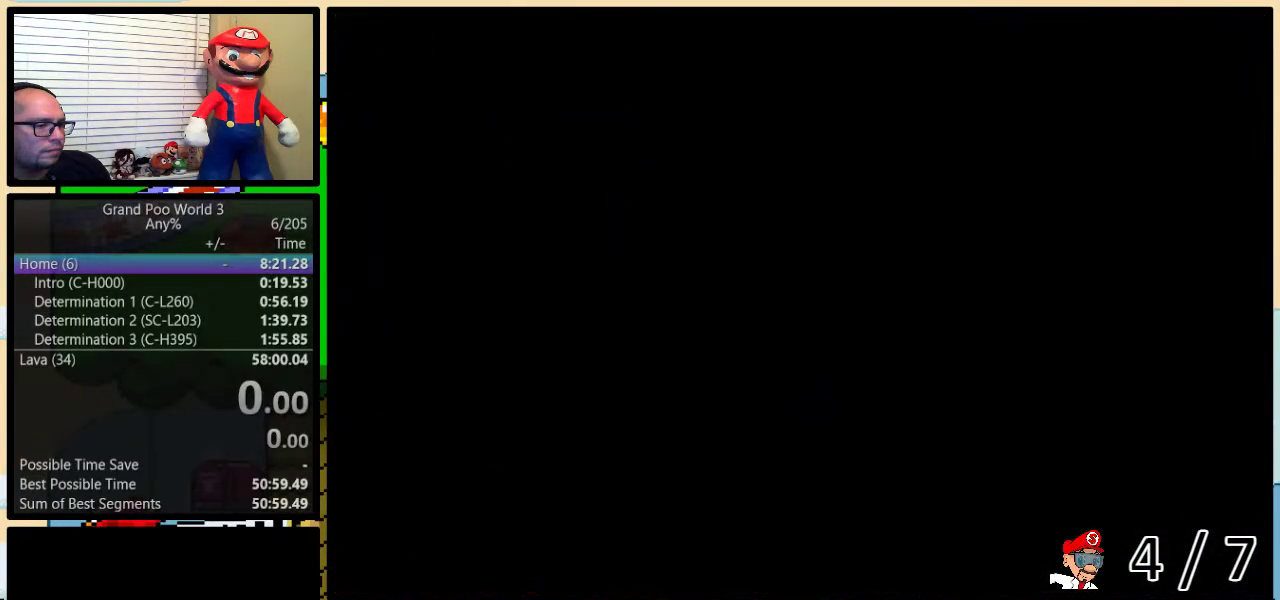
{"buttons": ["X", "DPAD_UP", "DPAD_RIGHT"], "events": [[317, "DPAD_UP", "down"]]}
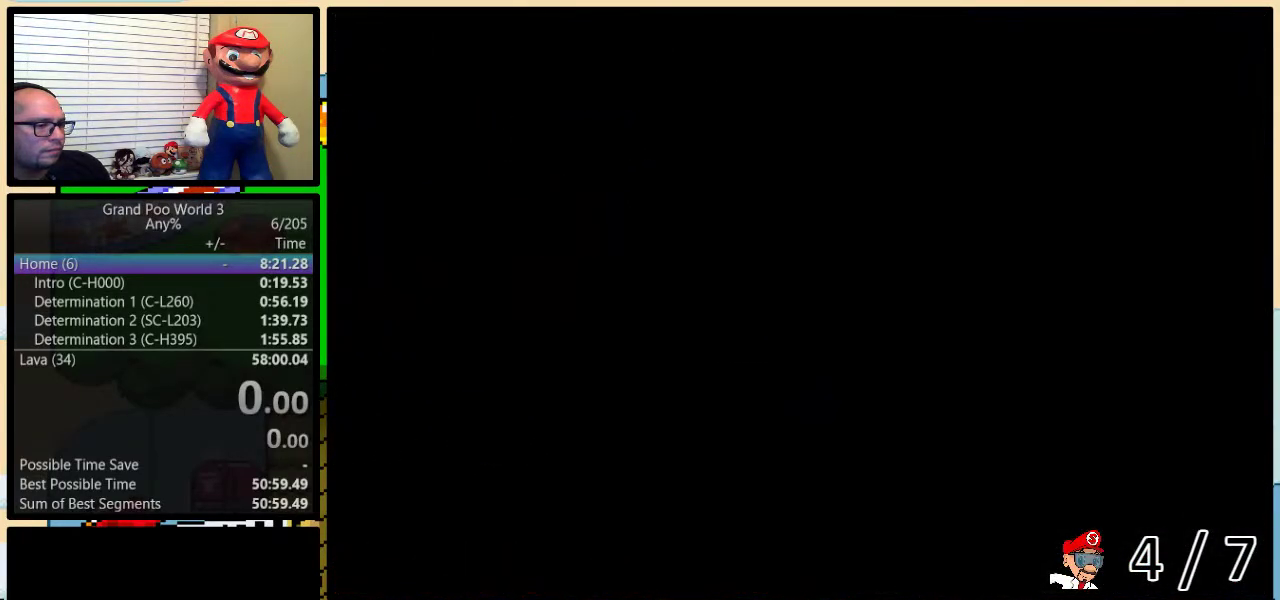
{"buttons": ["X", "DPAD_RIGHT"], "events": [[83, "DPAD_UP", "up"]]}
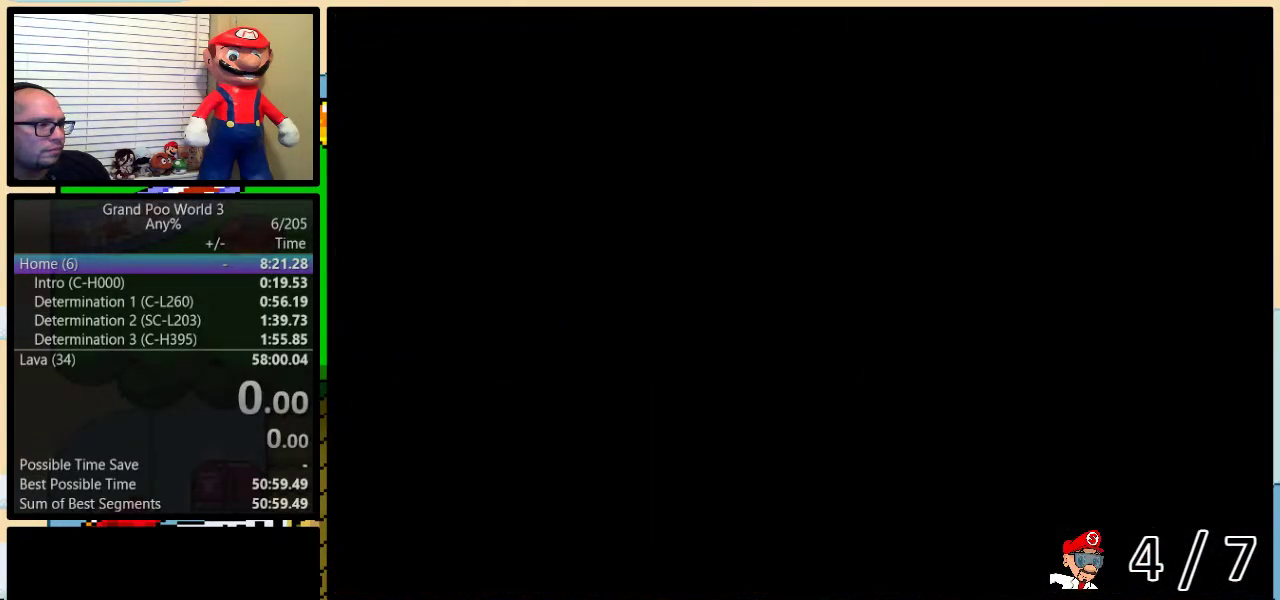
{"buttons": ["X", "DPAD_UP", "DPAD_RIGHT"], "events": [[483, "DPAD_UP", "down"]]}
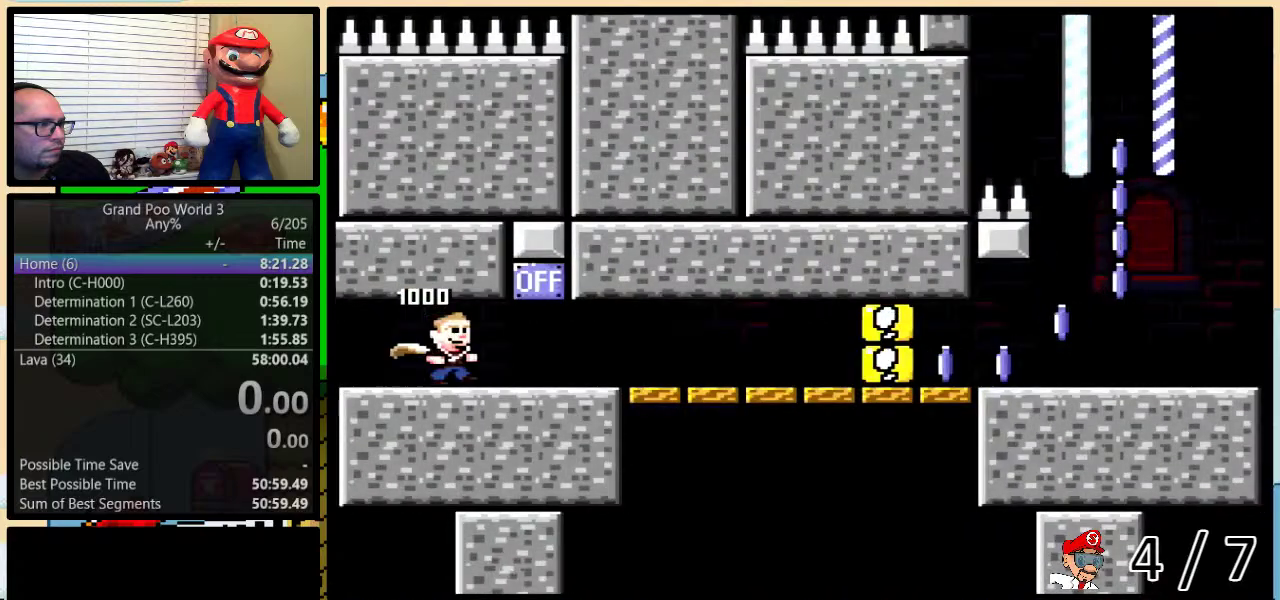
{"buttons": ["X", "DPAD_UP", "DPAD_RIGHT"], "events": []}
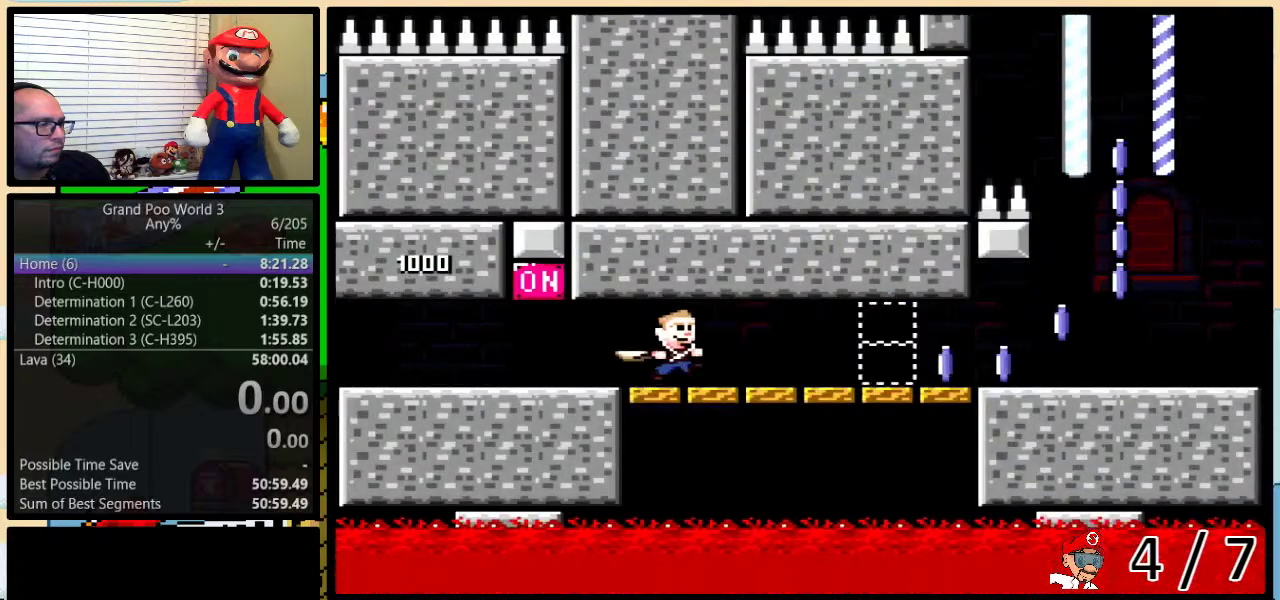
{"buttons": ["X", "DPAD_RIGHT"], "events": [[483, "DPAD_UP", "up"]]}
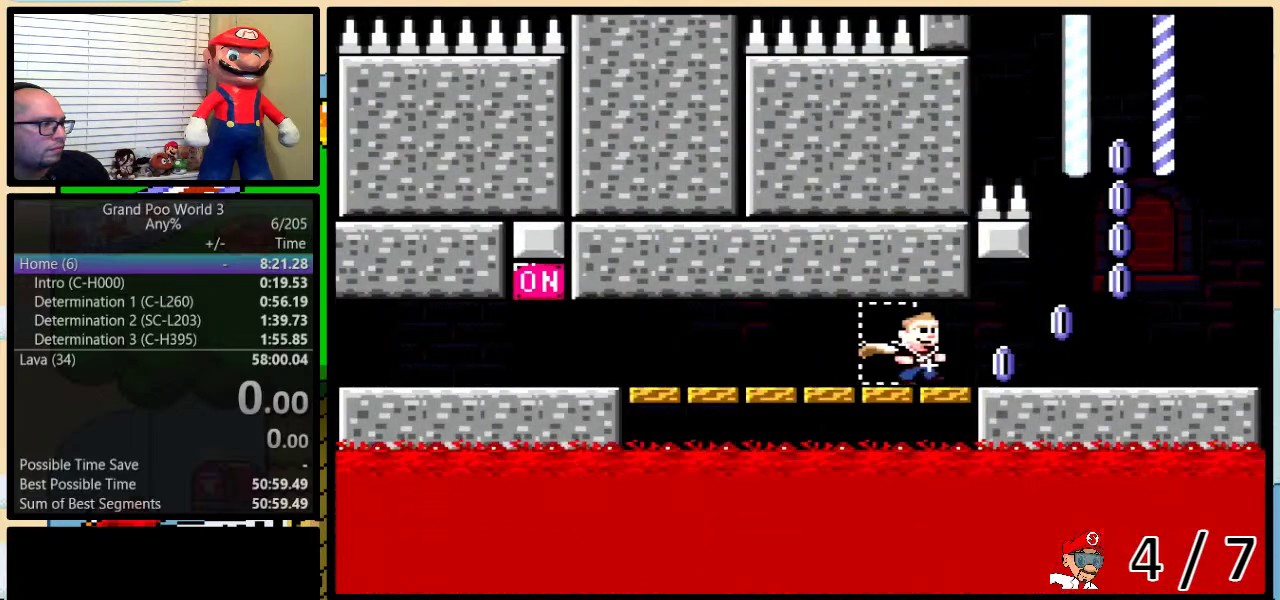
{"buttons": ["A", "X", "DPAD_RIGHT"], "events": [[167, "DPAD_UP", "down"], [433, "A", "down"], [500, "DPAD_UP", "up"]]}
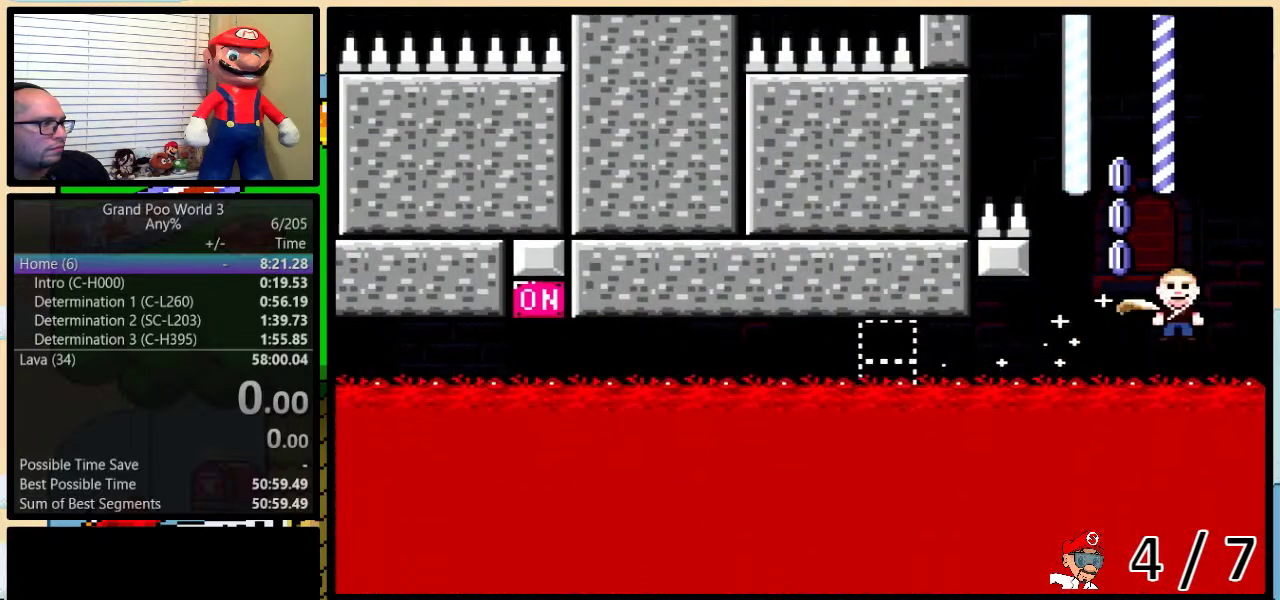
{"buttons": ["A", "X", "DPAD_LEFT"], "events": [[33, "DPAD_RIGHT", "up"], [217, "DPAD_LEFT", "down"], [433, "DPAD_LEFT", "up"], [500, "DPAD_LEFT", "down"]]}
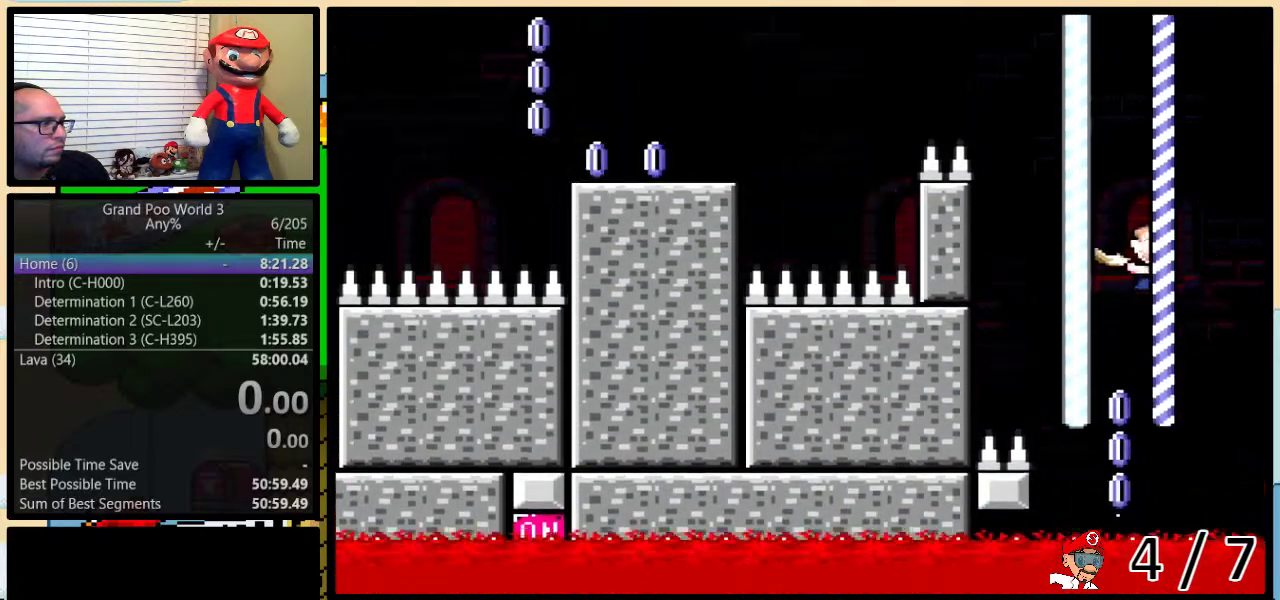
{"buttons": ["X", "DPAD_LEFT"], "events": [[267, "A", "up"]]}
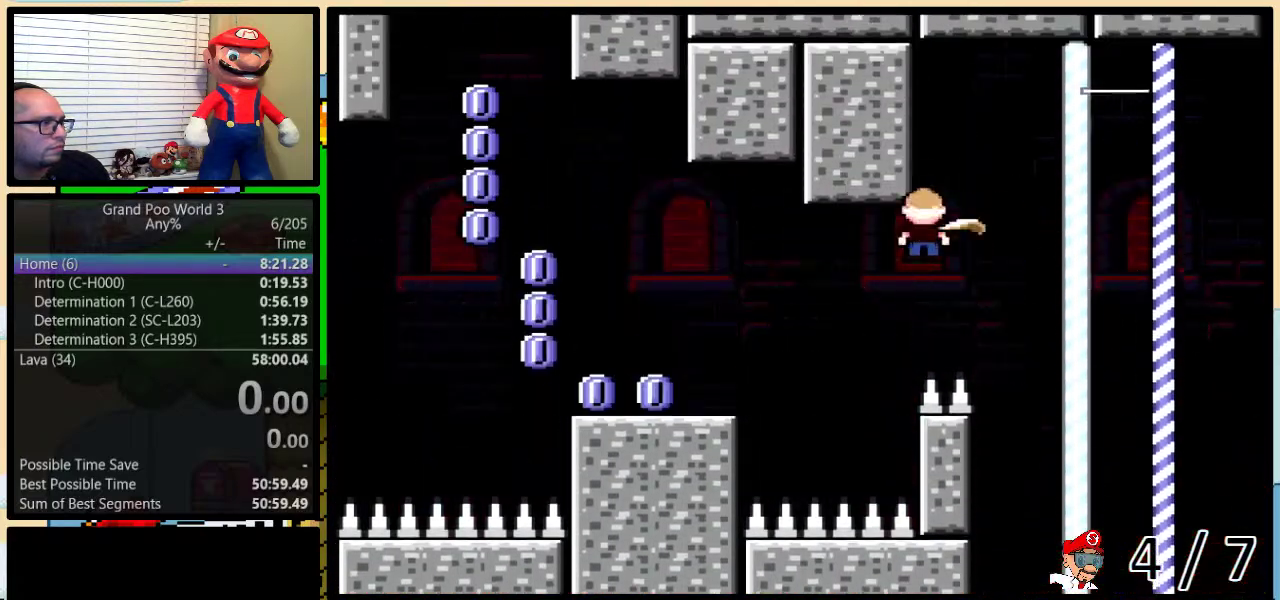
{"buttons": ["A", "X", "DPAD_LEFT"], "events": [[500, "A", "down"]]}
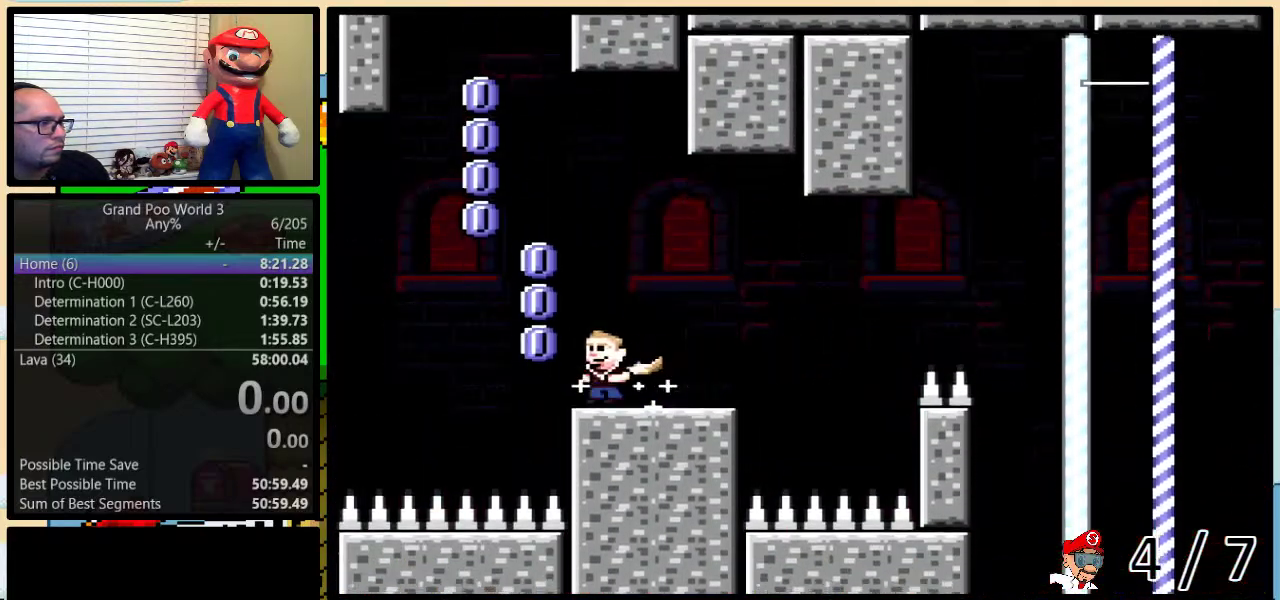
{"buttons": ["A", "X", "DPAD_UP", "DPAD_LEFT"], "events": [[100, "DPAD_UP", "down"], [150, "DPAD_LEFT", "up"], [150, "DPAD_RIGHT", "down"], [150, "DPAD_UP", "up"], [367, "DPAD_LEFT", "down"], [367, "DPAD_RIGHT", "up"], [483, "DPAD_UP", "down"]]}
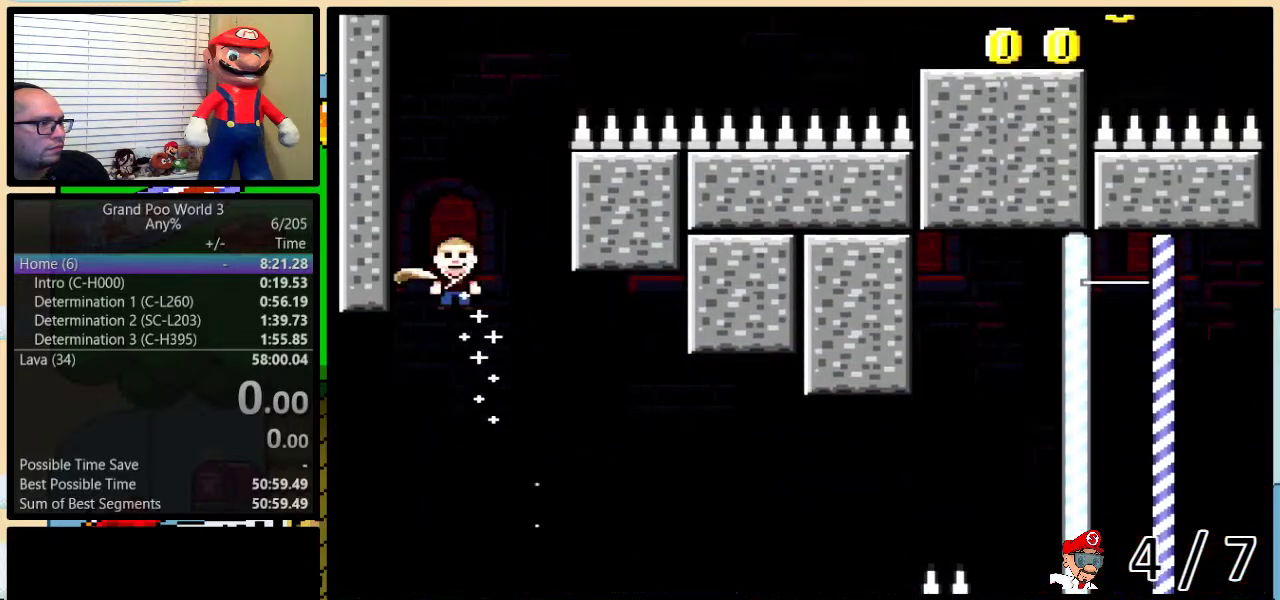
{"buttons": ["X", "DPAD_UP", "DPAD_RIGHT"], "events": [[50, "DPAD_LEFT", "up"], [50, "DPAD_RIGHT", "down"], [417, "A", "up"]]}
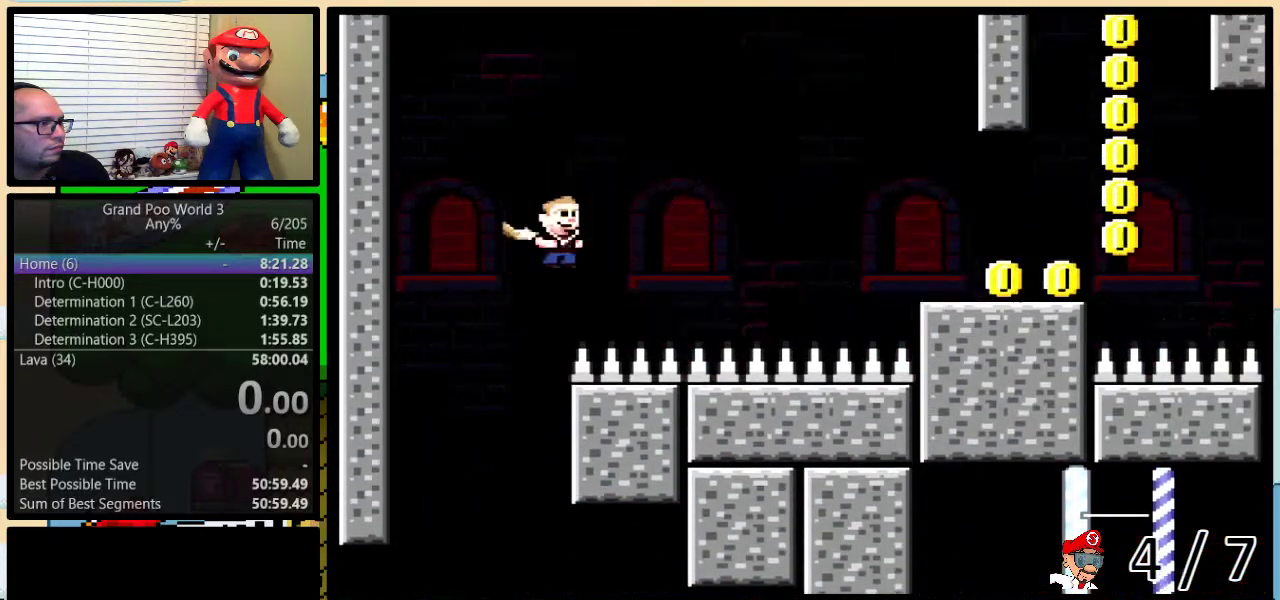
{"buttons": ["A", "X", "DPAD_UP", "DPAD_RIGHT"], "events": [[117, "DPAD_UP", "up"], [333, "DPAD_UP", "down"], [350, "A", "down"]]}
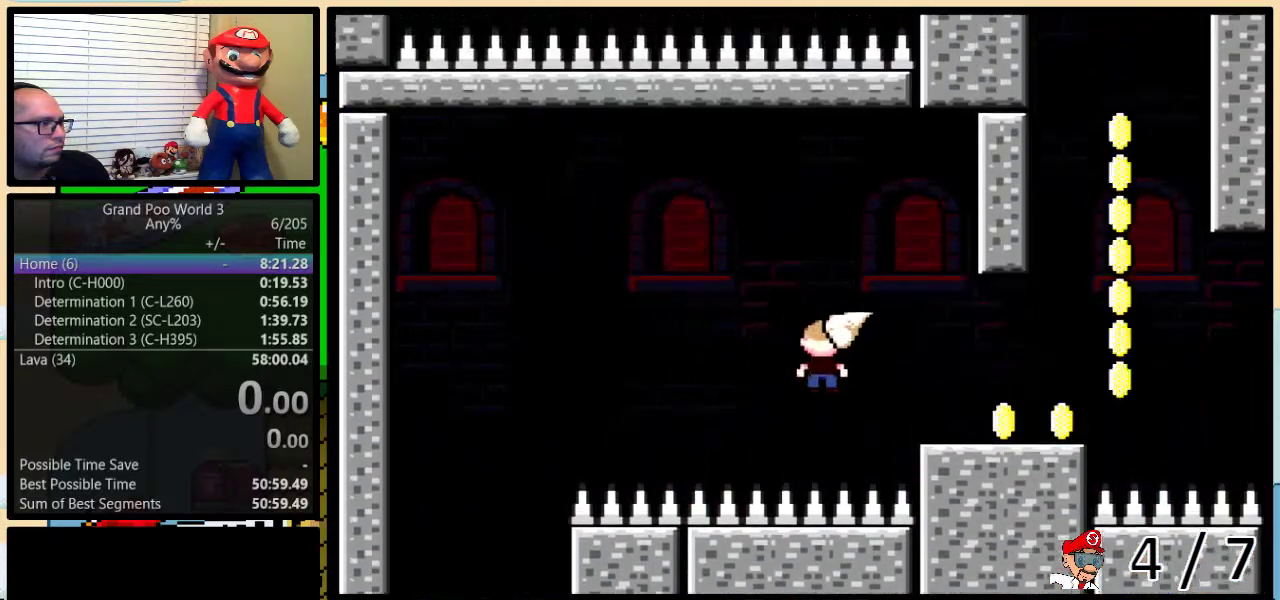
{"buttons": ["B", "Y"], "events": [[67, "A", "up"], [100, "X", "up"], [100, "Y", "down"], [333, "B", "down"], [350, "DPAD_LEFT", "down"], [350, "DPAD_RIGHT", "up"], [350, "DPAD_UP", "up"], [417, "DPAD_LEFT", "up"]]}
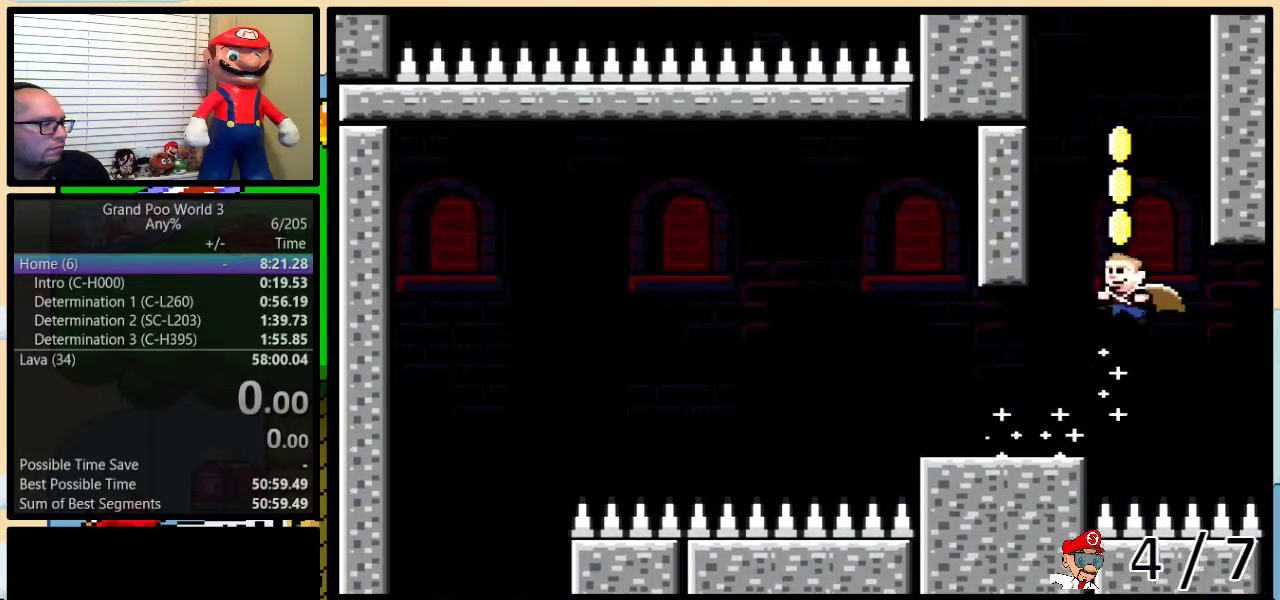
{"buttons": ["B", "Y"], "events": []}
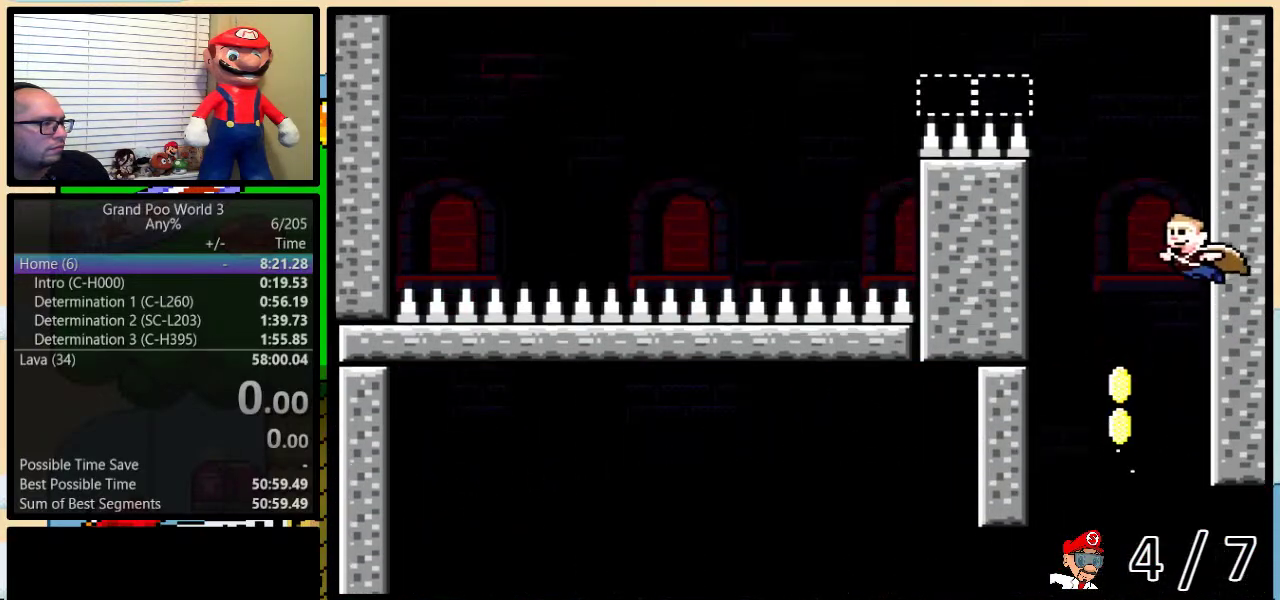
{"buttons": ["B", "Y"], "events": []}
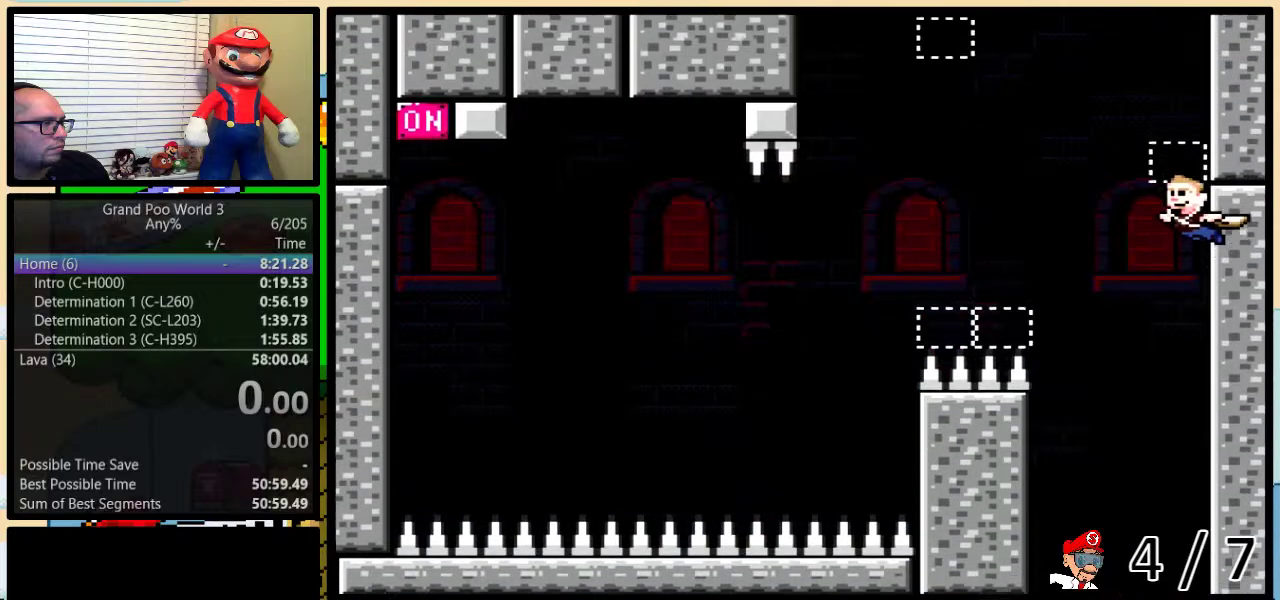
{"buttons": ["Y", "DPAD_LEFT"], "events": [[183, "DPAD_LEFT", "down"], [367, "B", "up"]]}
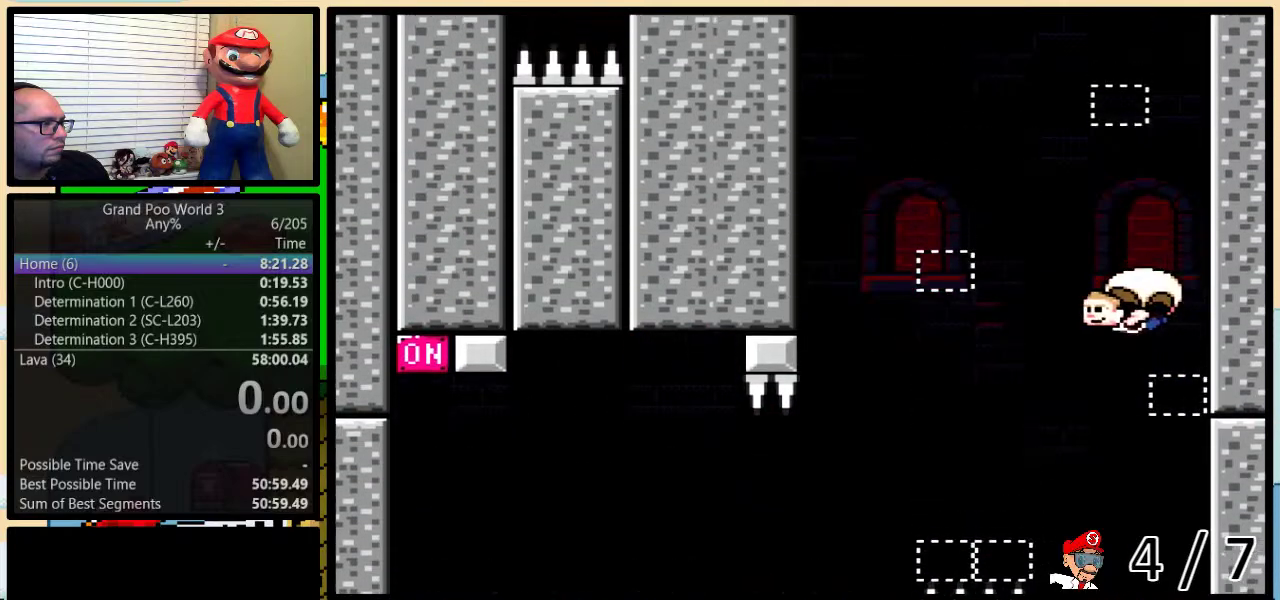
{"buttons": ["Y", "DPAD_LEFT"], "events": []}
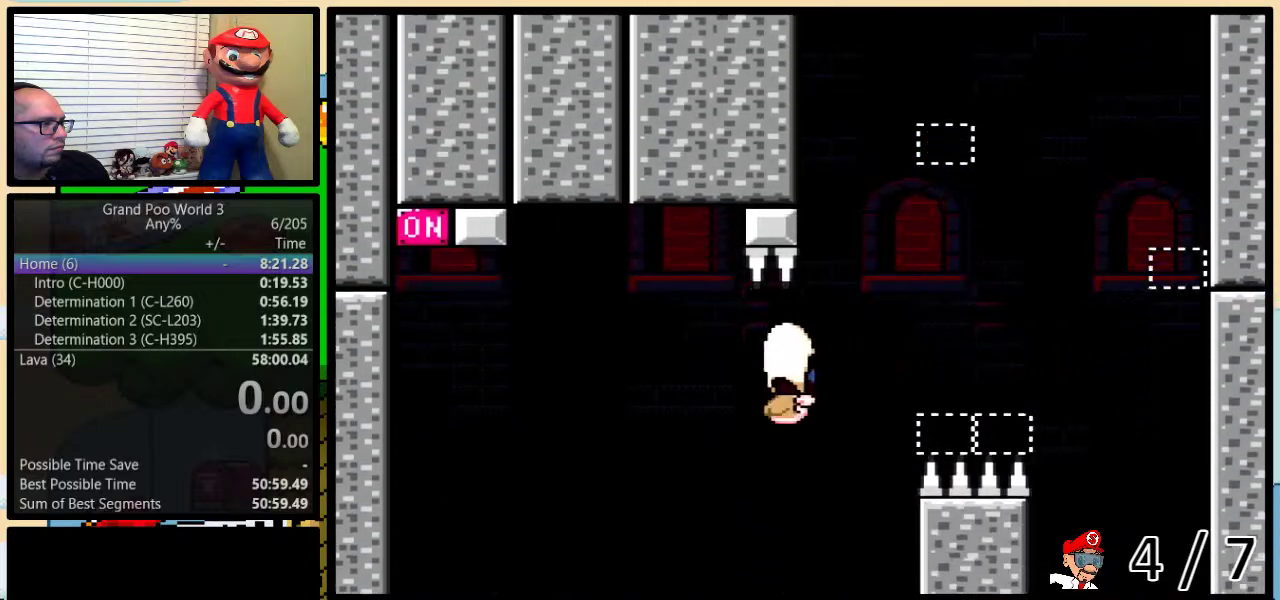
{"buttons": ["Y", "DPAD_UP", "DPAD_RIGHT"], "events": [[50, "DPAD_LEFT", "up"], [50, "DPAD_RIGHT", "down"], [350, "DPAD_UP", "down"]]}
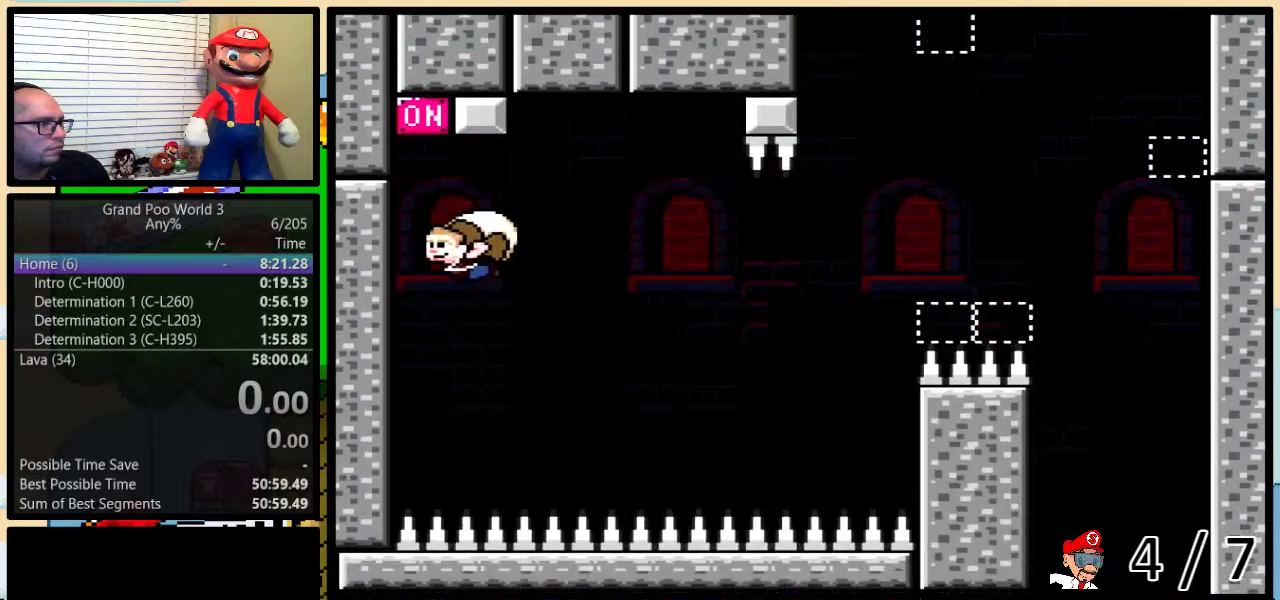
{"buttons": ["Y"], "events": [[50, "DPAD_UP", "up"], [83, "X", "down"], [167, "X", "up"], [483, "DPAD_RIGHT", "up"]]}
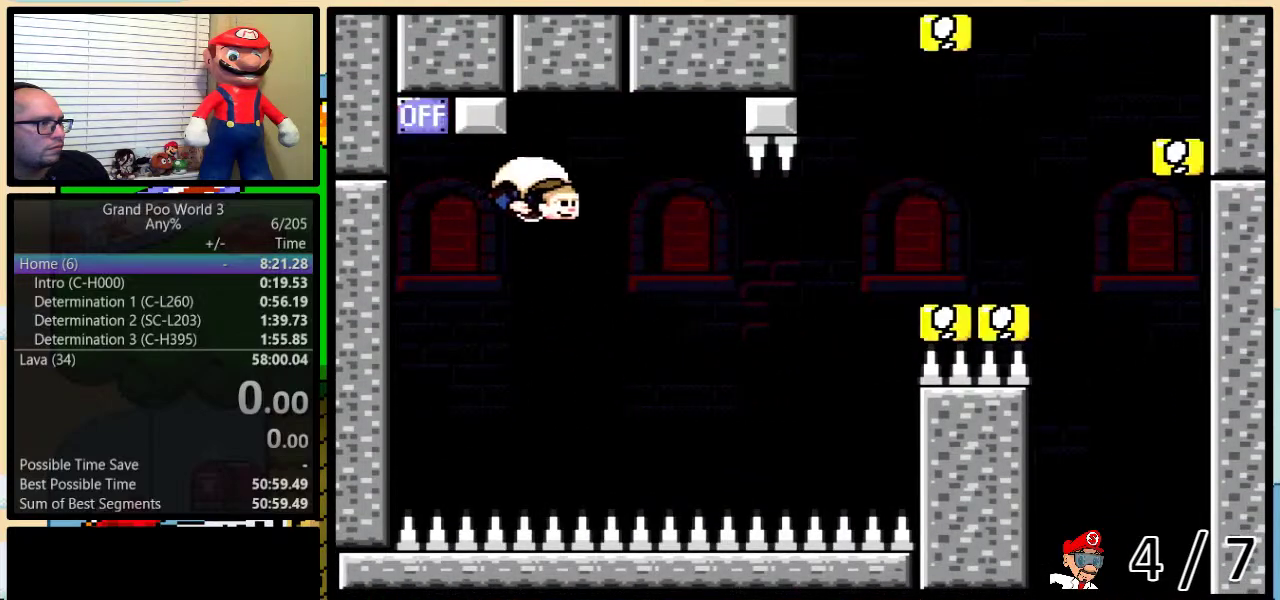
{"buttons": ["DPAD_RIGHT"], "events": [[200, "DPAD_LEFT", "down"], [350, "DPAD_UP", "down"], [400, "DPAD_LEFT", "up"], [400, "DPAD_RIGHT", "down"], [400, "DPAD_UP", "up"], [483, "Y", "up"]]}
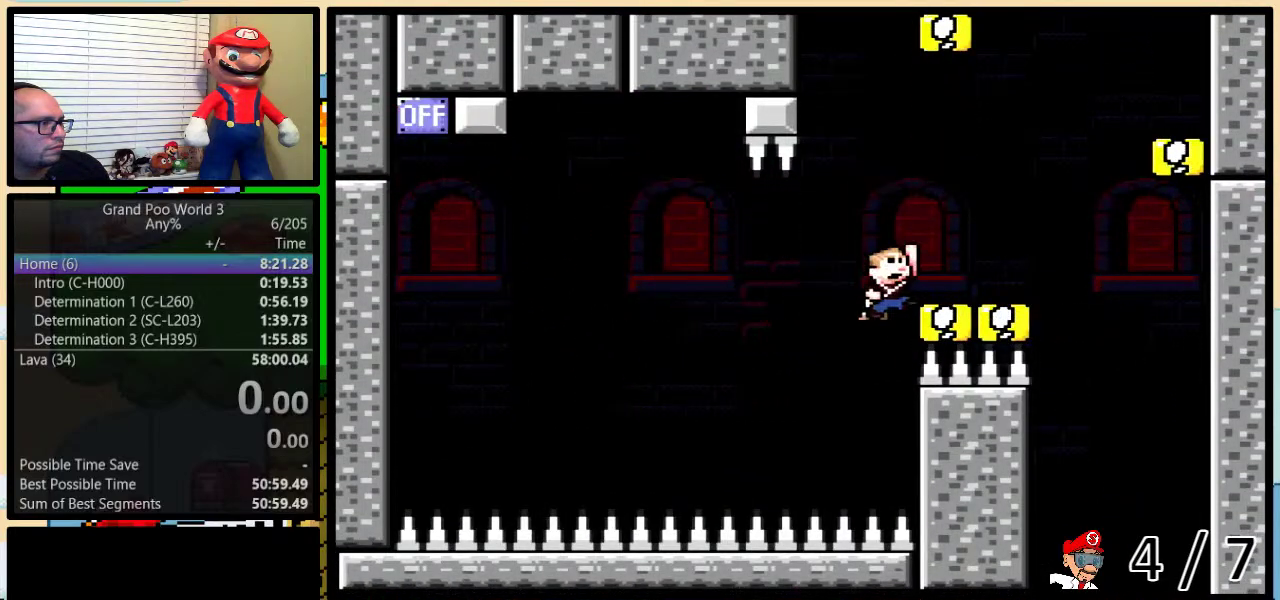
{"buttons": ["B", "Y"], "events": [[50, "Y", "down"], [183, "B", "down"], [300, "DPAD_UP", "down"], [400, "DPAD_UP", "up"], [450, "DPAD_RIGHT", "up"]]}
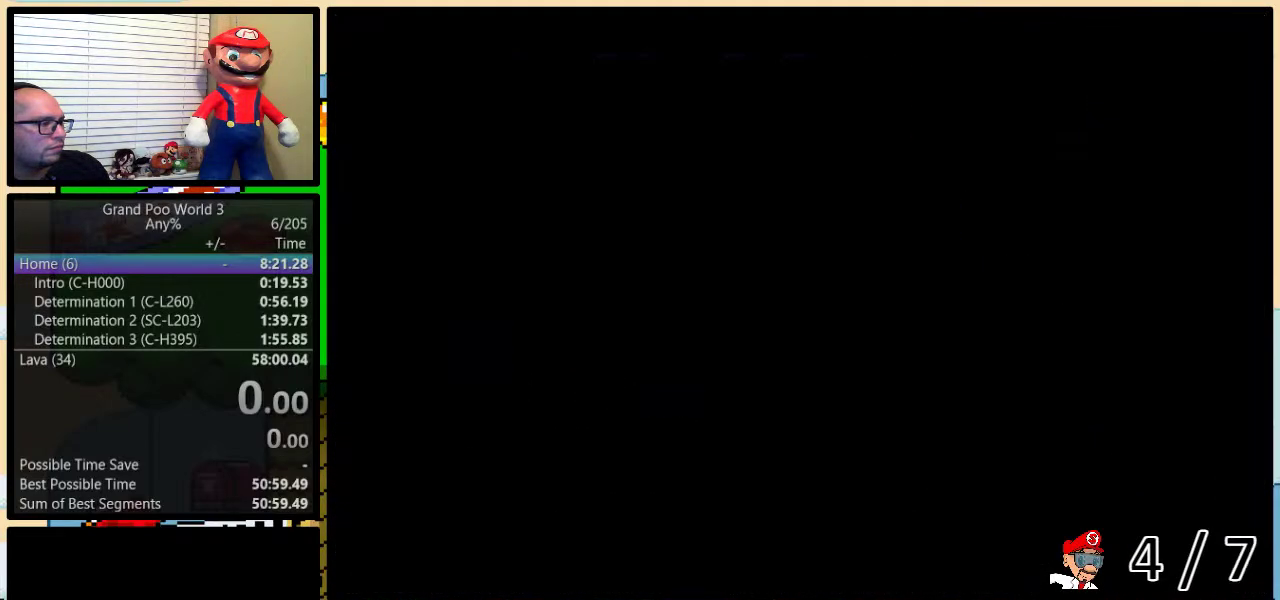
{"buttons": ["B", "Y", "DPAD_UP", "DPAD_RIGHT"], "events": [[17, "DPAD_RIGHT", "down"], [17, "DPAD_UP", "down"]]}
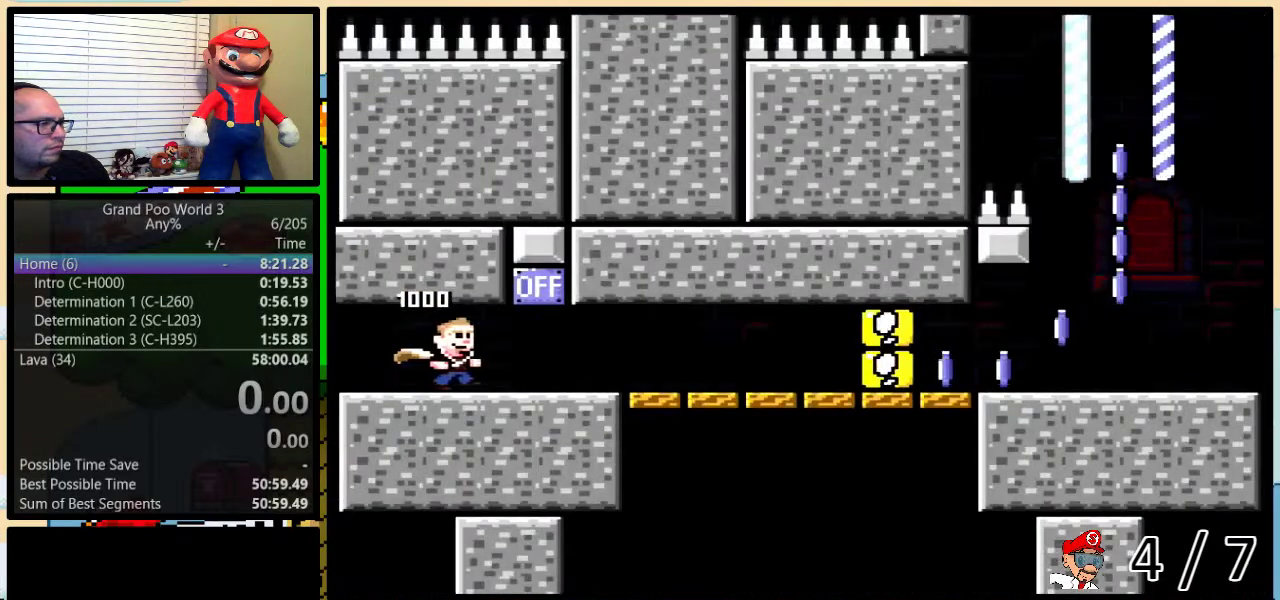
{"buttons": ["X", "DPAD_UP", "DPAD_RIGHT"], "events": [[67, "B", "up"], [67, "X", "down"], [67, "Y", "up"], [183, "A", "down"], [283, "A", "up"]]}
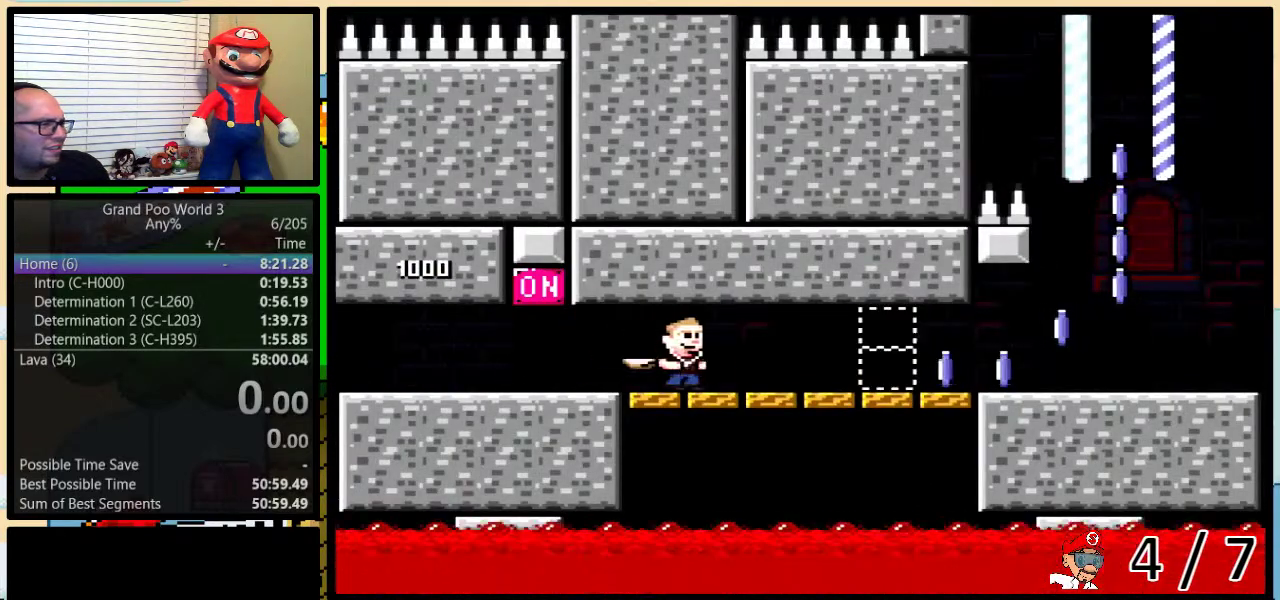
{"buttons": ["X", "DPAD_UP", "DPAD_RIGHT"], "events": []}
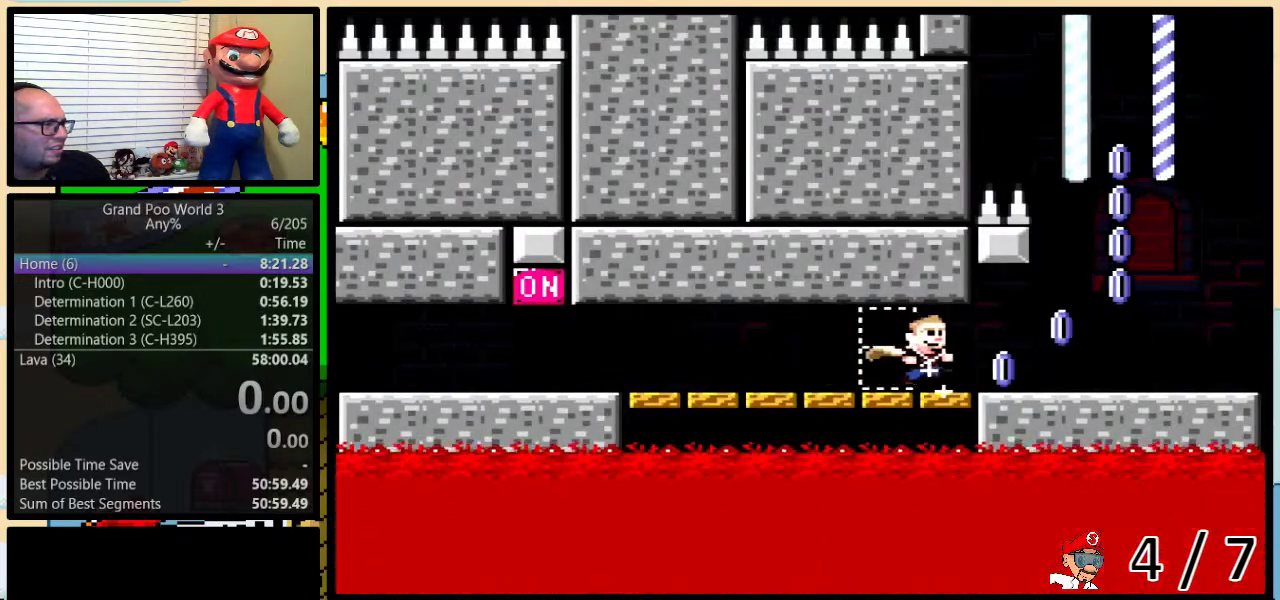
{"buttons": ["A", "X"], "events": [[400, "A", "down"], [500, "DPAD_RIGHT", "up"], [500, "DPAD_UP", "up"]]}
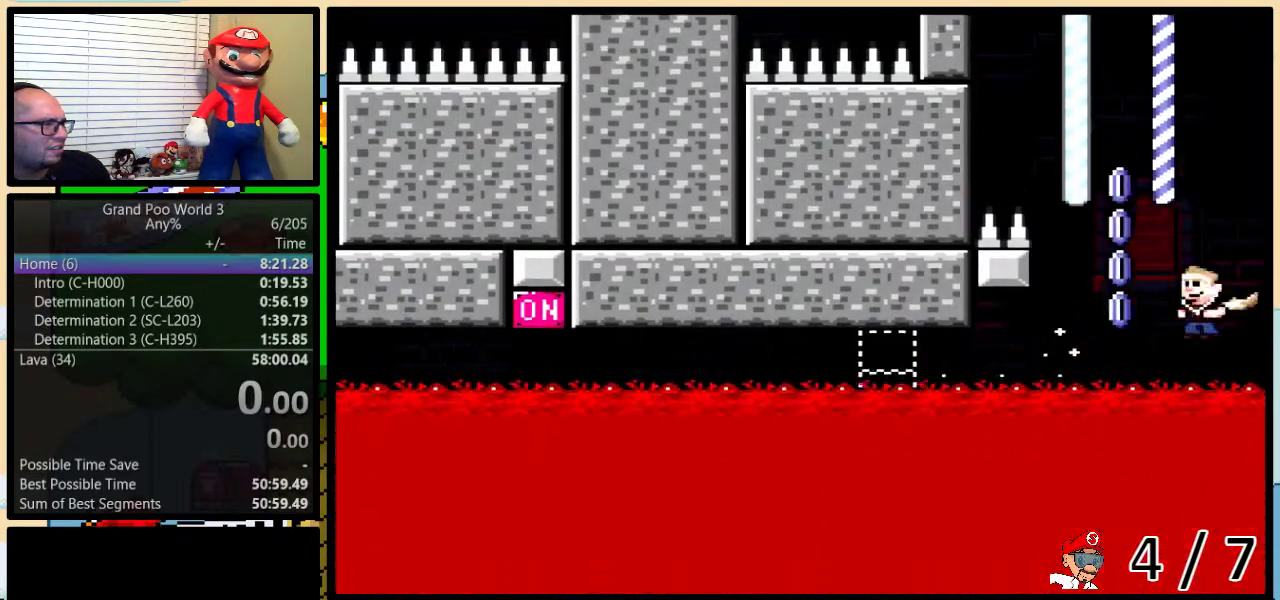
{"buttons": ["A", "X", "DPAD_LEFT"], "events": [[200, "DPAD_LEFT", "down"]]}
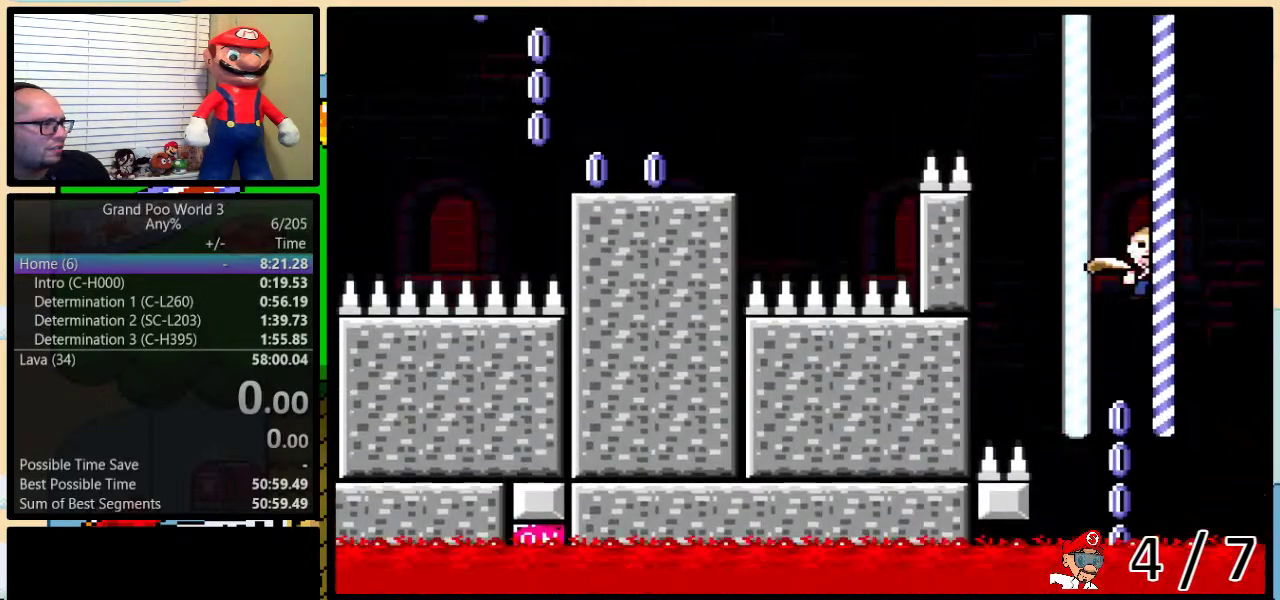
{"buttons": ["X", "DPAD_LEFT"], "events": [[217, "A", "up"]]}